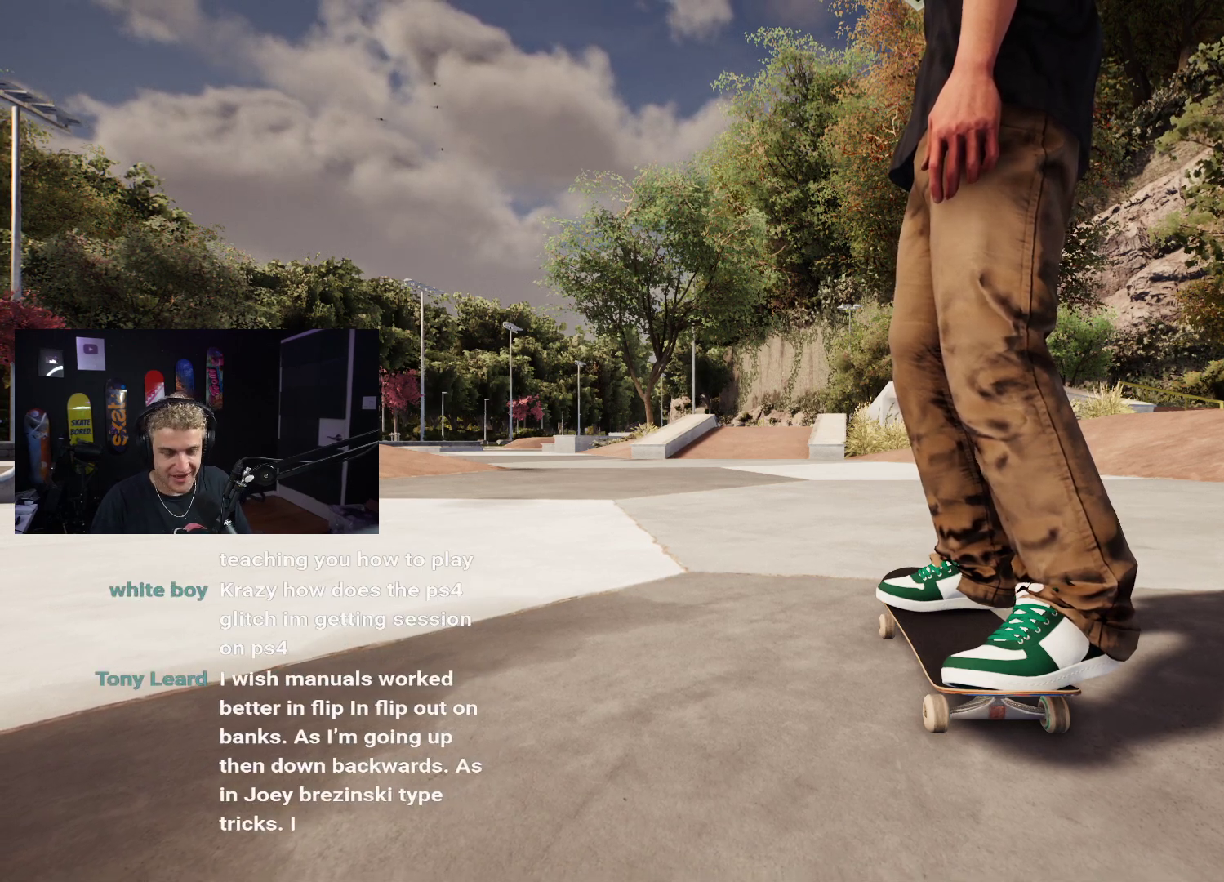
Gameplay with a controller (Xbox layout); each line is a JSON object with the inputs held at the frame after it. "events" lists button and stick changes between this image and that frame as [ms after this image, input, new state], when the widget could be followed in between.
{"buttons": ["L2"], "left_stick": "center", "right_stick": "center", "events": [[67, "X", "down"], [383, "L2", "down"], [400, "X", "up"]]}
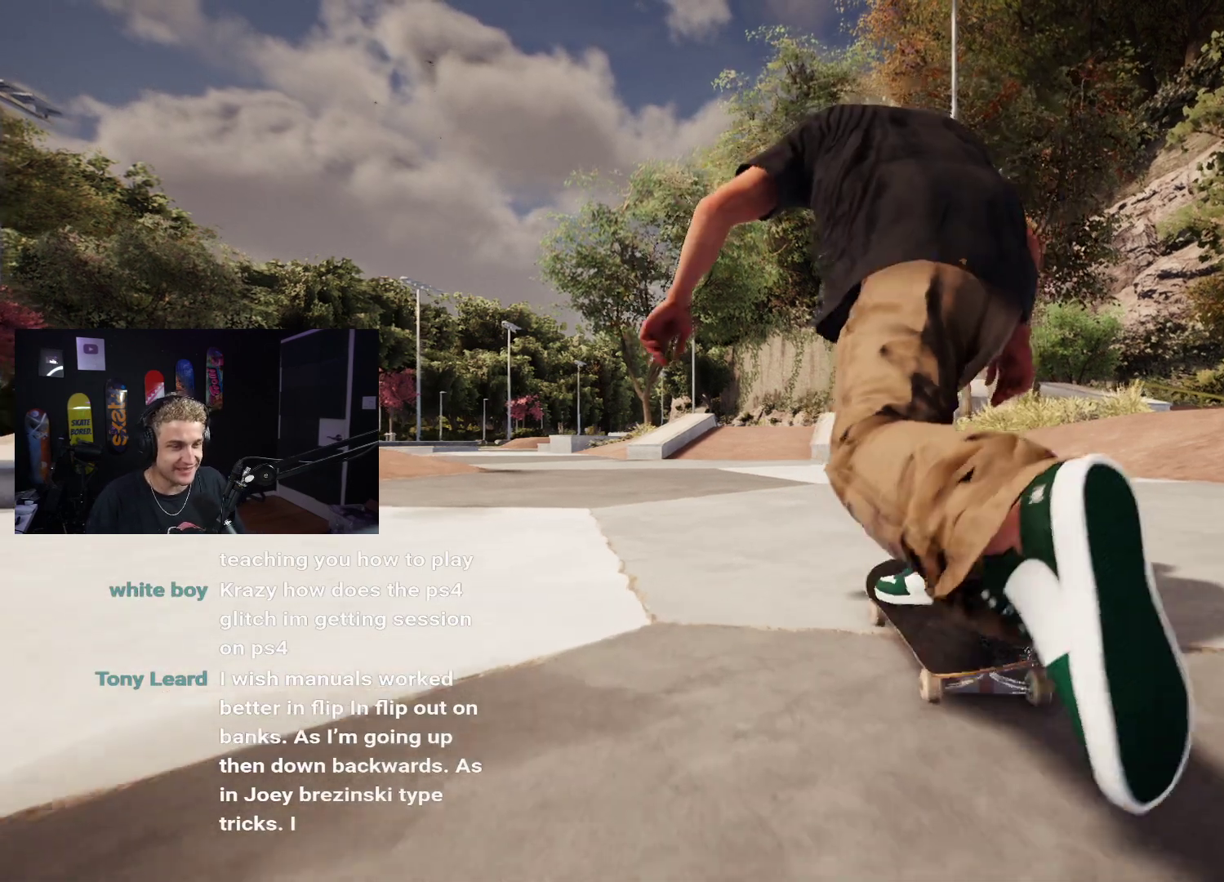
{"buttons": ["X"], "left_stick": "center", "right_stick": "center", "events": [[100, "L2", "up"], [117, "X", "down"], [300, "L2", "down"], [467, "L2", "up"]]}
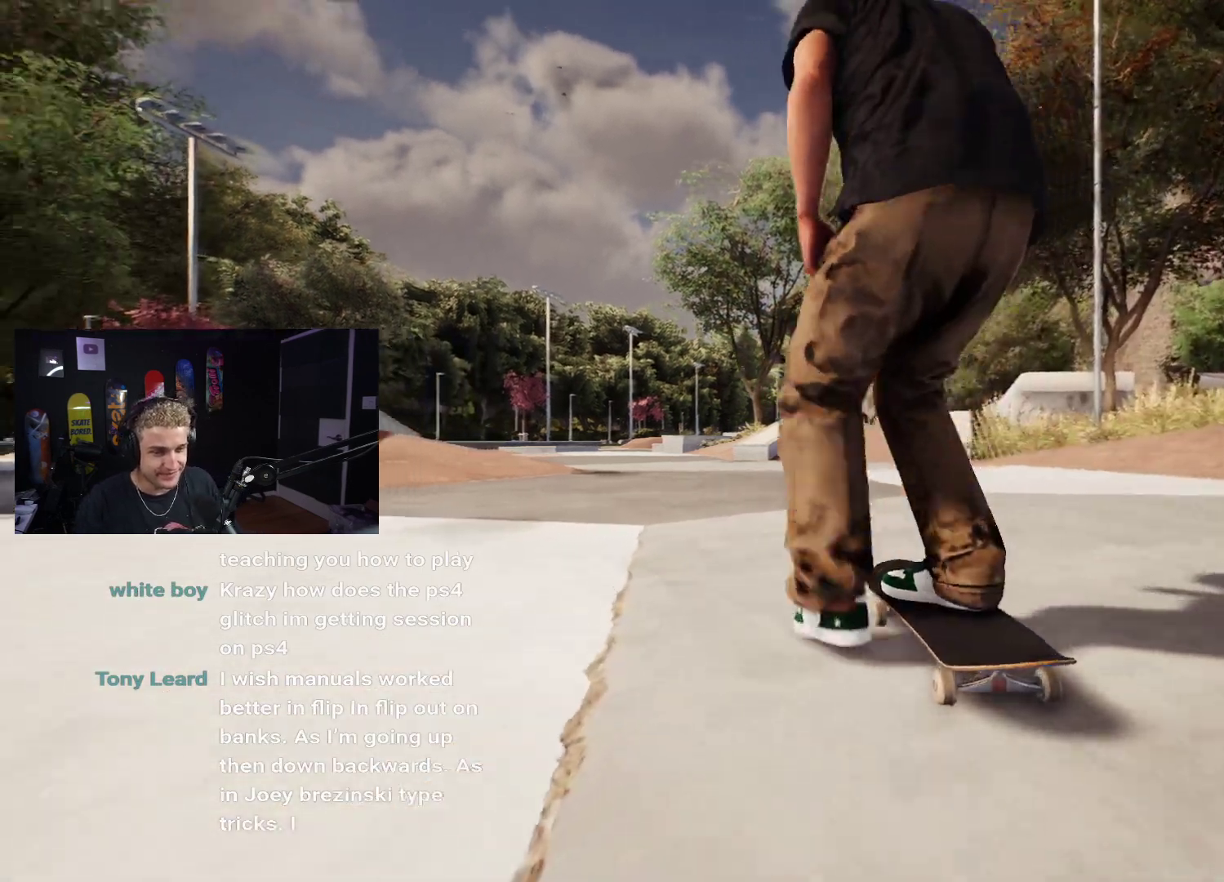
{"buttons": ["DPAD_DOWN"], "left_stick": "center", "right_stick": "center", "events": [[83, "X", "up"], [100, "R2", "down"], [233, "R2", "up"], [283, "DPAD_DOWN", "down"]]}
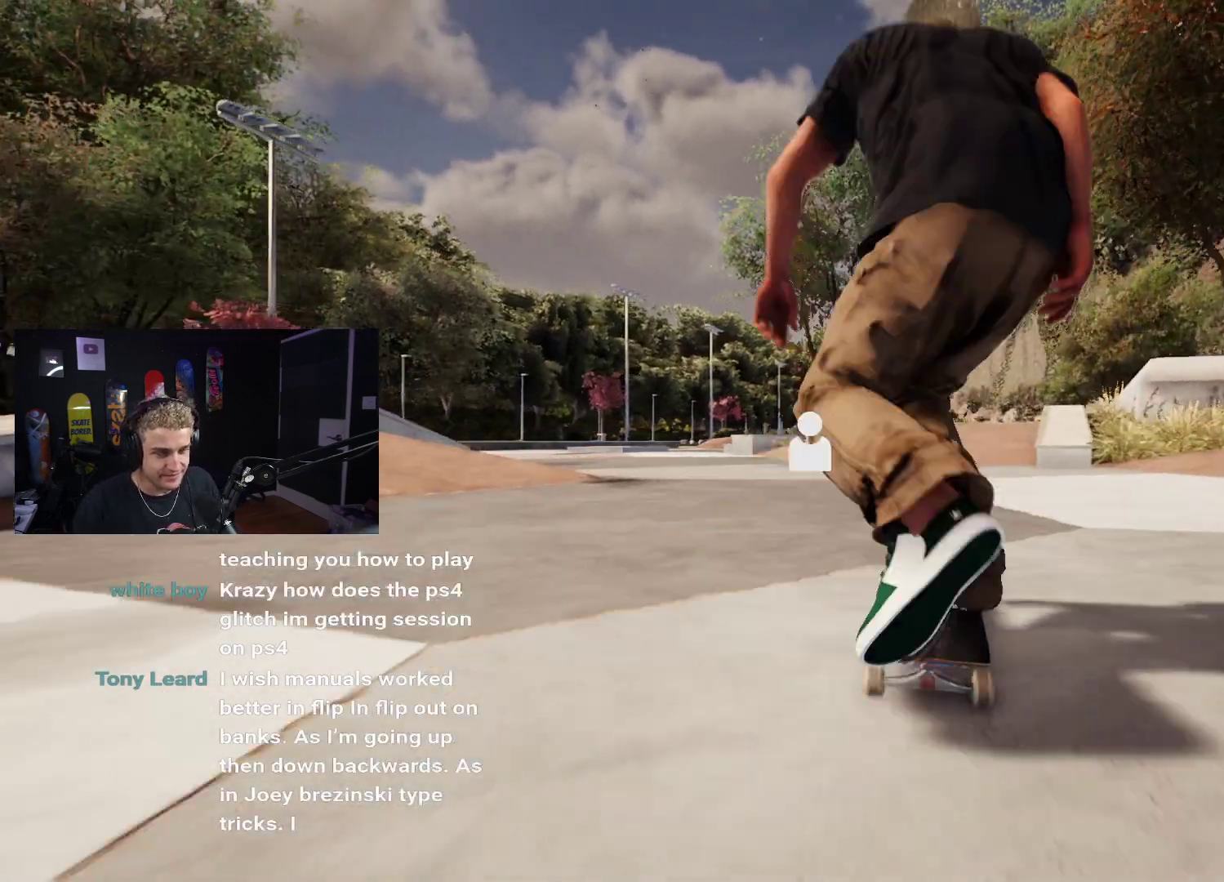
{"buttons": [], "left_stick": "center", "right_stick": "up", "events": [[183, "DPAD_DOWN", "up"], [200, "right_stick", "up"]]}
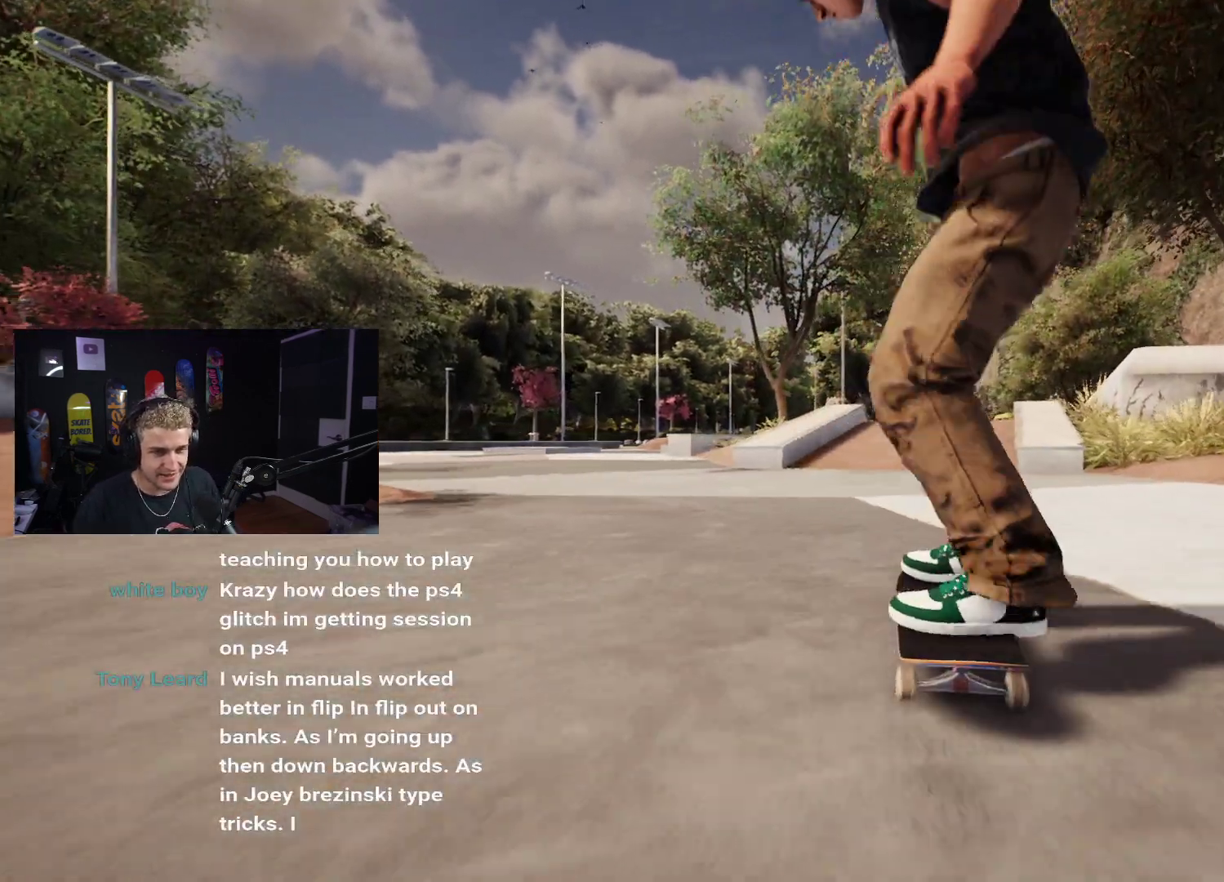
{"buttons": [], "left_stick": "center", "right_stick": "center", "events": [[67, "left_stick", "left"], [133, "right_stick", "center"], [150, "left_stick", "center"]]}
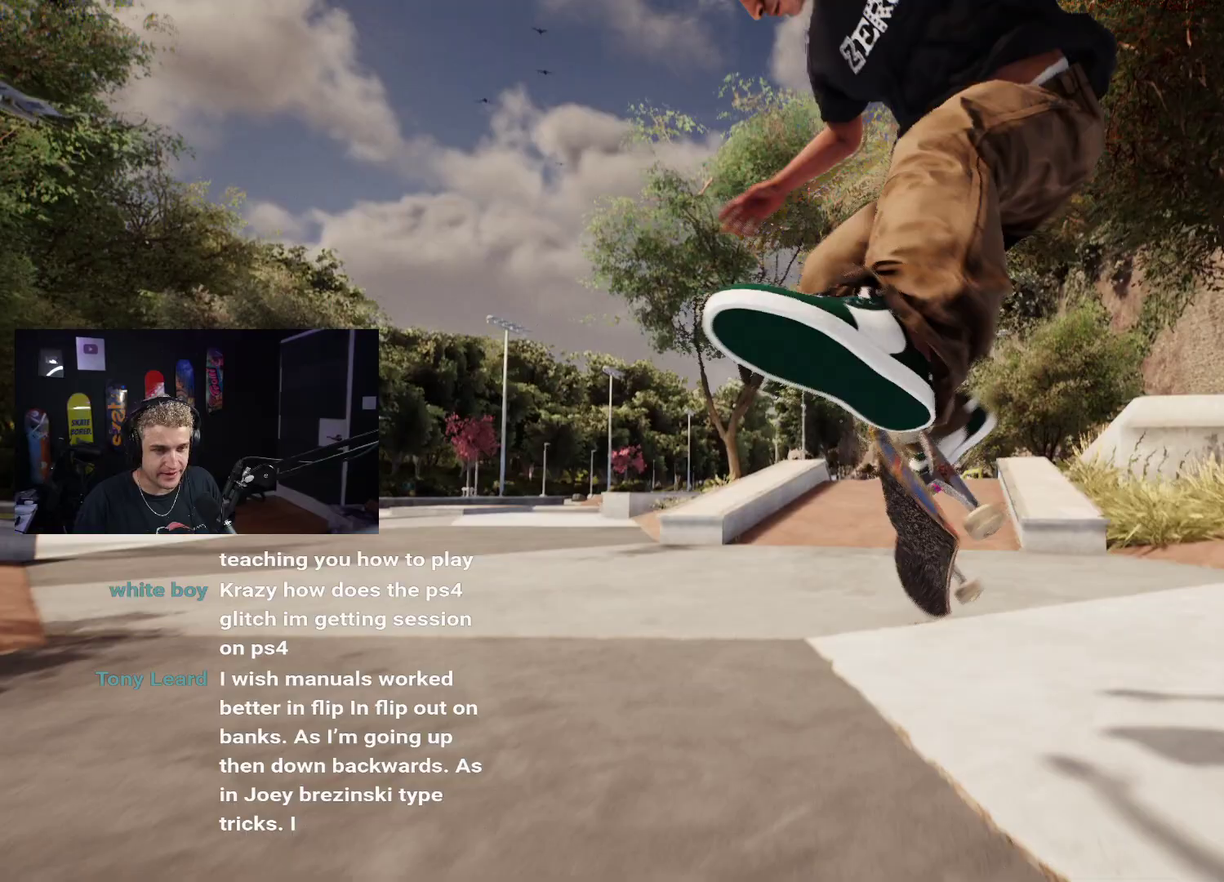
{"buttons": [], "left_stick": "center", "right_stick": "center", "events": [[117, "right_stick", "down"], [183, "right_stick", "center"]]}
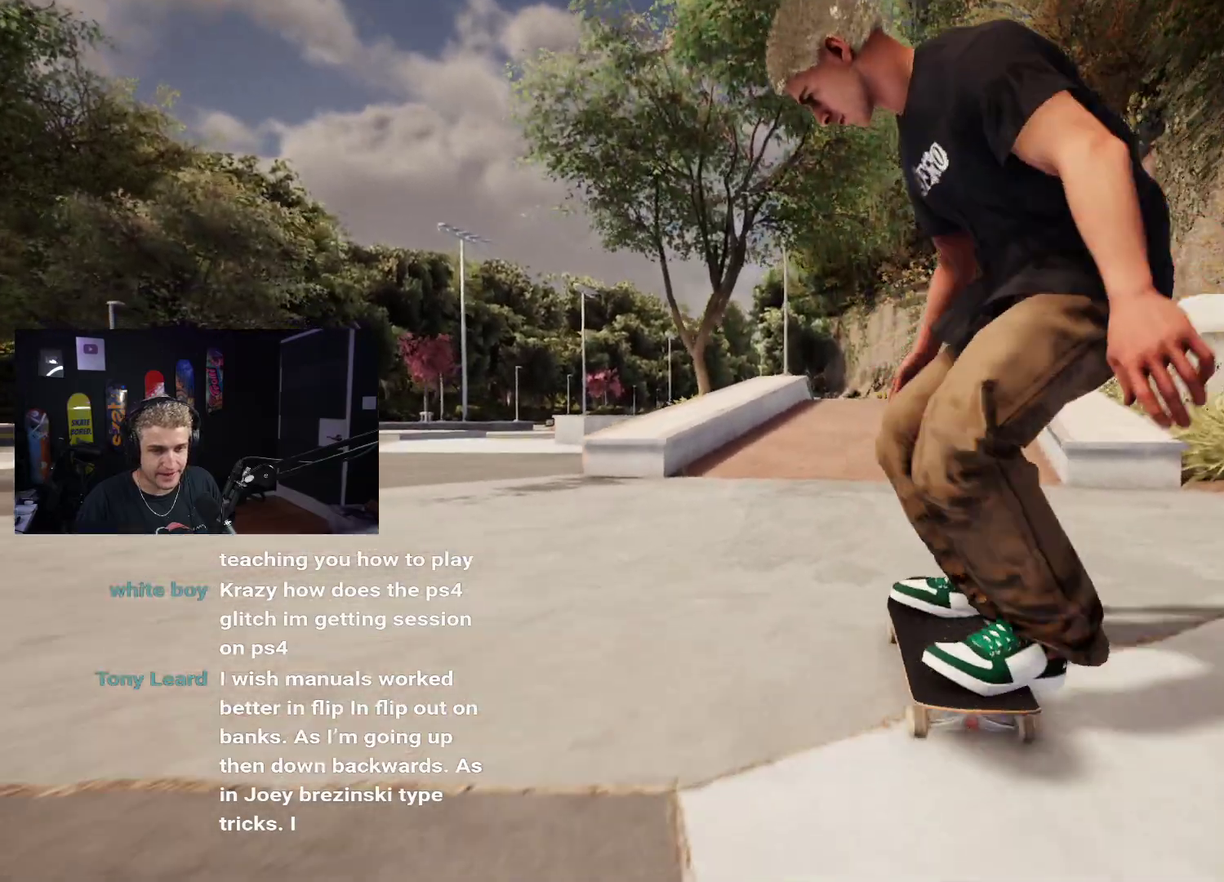
{"buttons": ["X"], "left_stick": "center", "right_stick": "center", "events": [[300, "X", "down"]]}
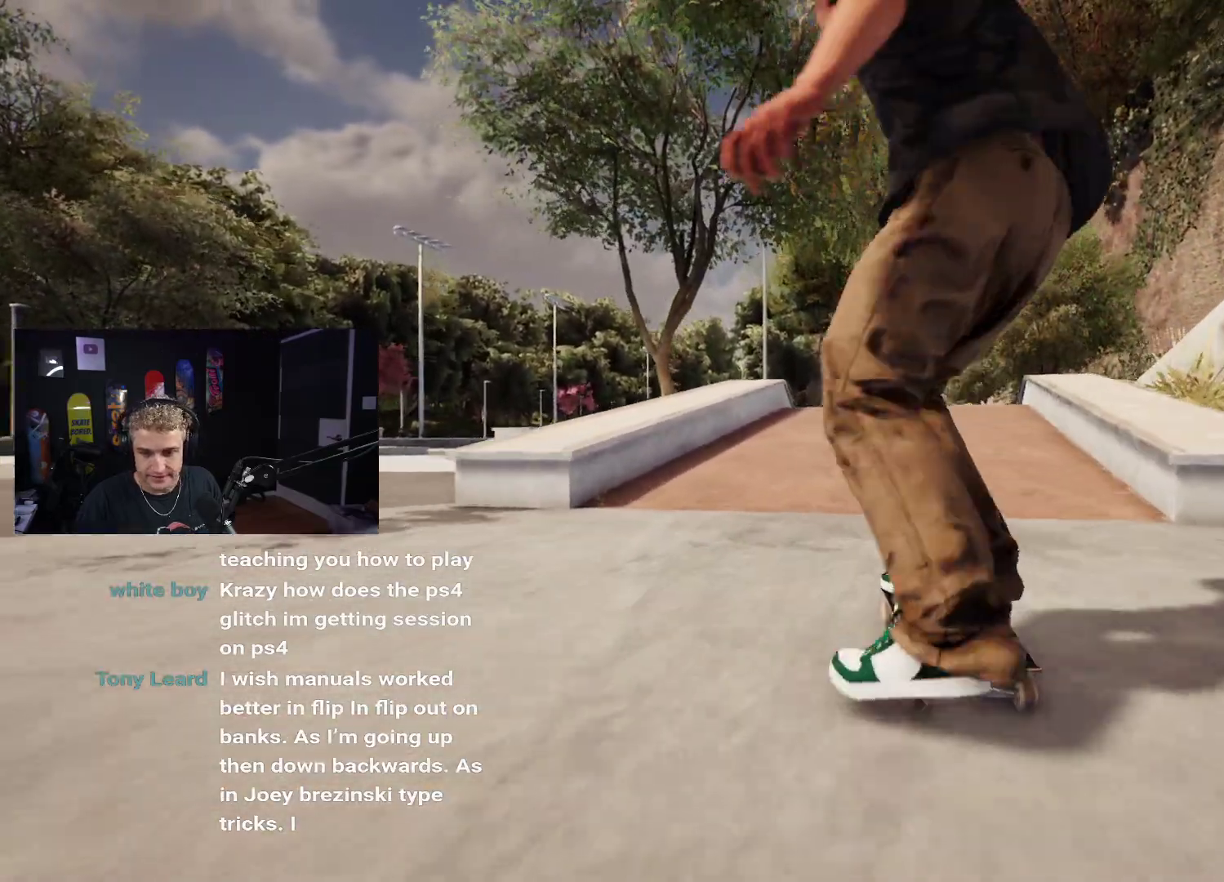
{"buttons": [], "left_stick": "center", "right_stick": "center", "events": [[133, "X", "up"]]}
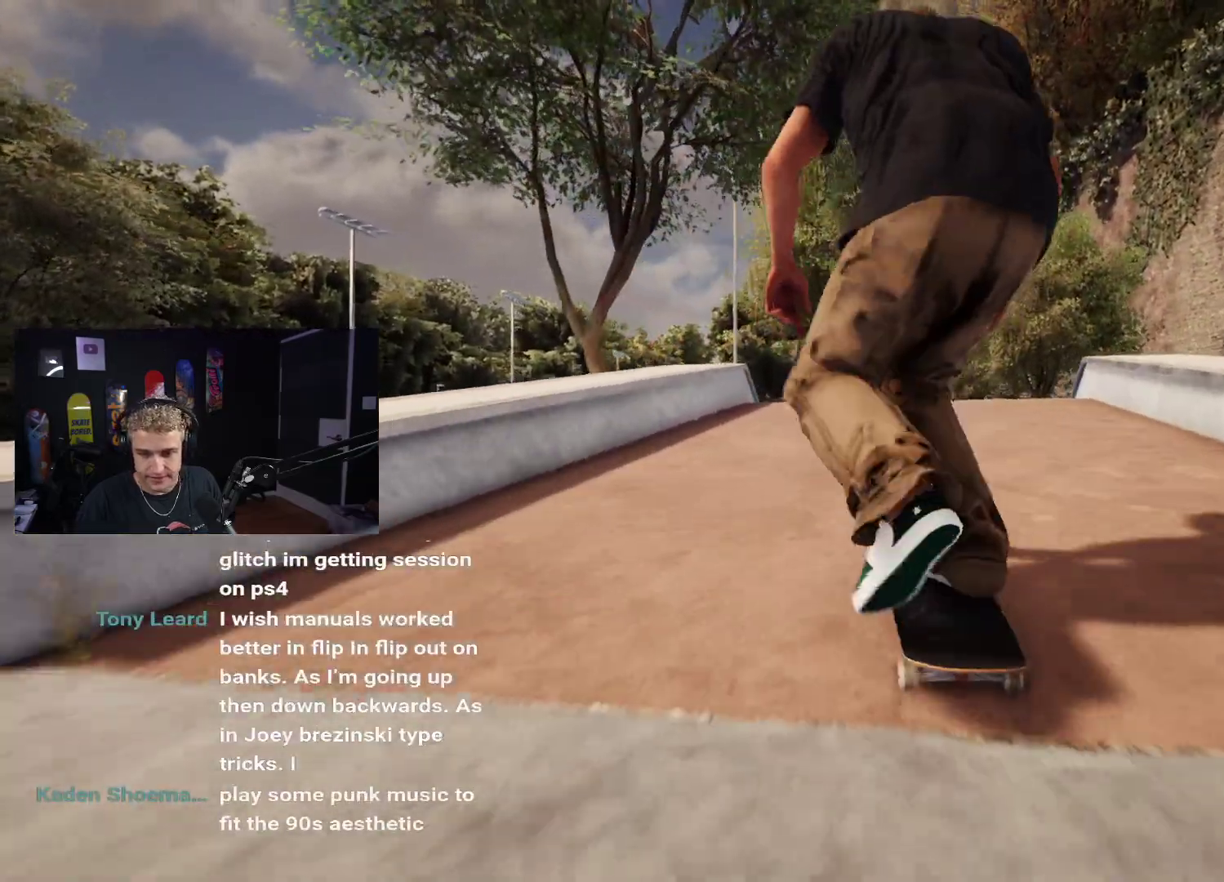
{"buttons": [], "left_stick": "center", "right_stick": "center", "events": []}
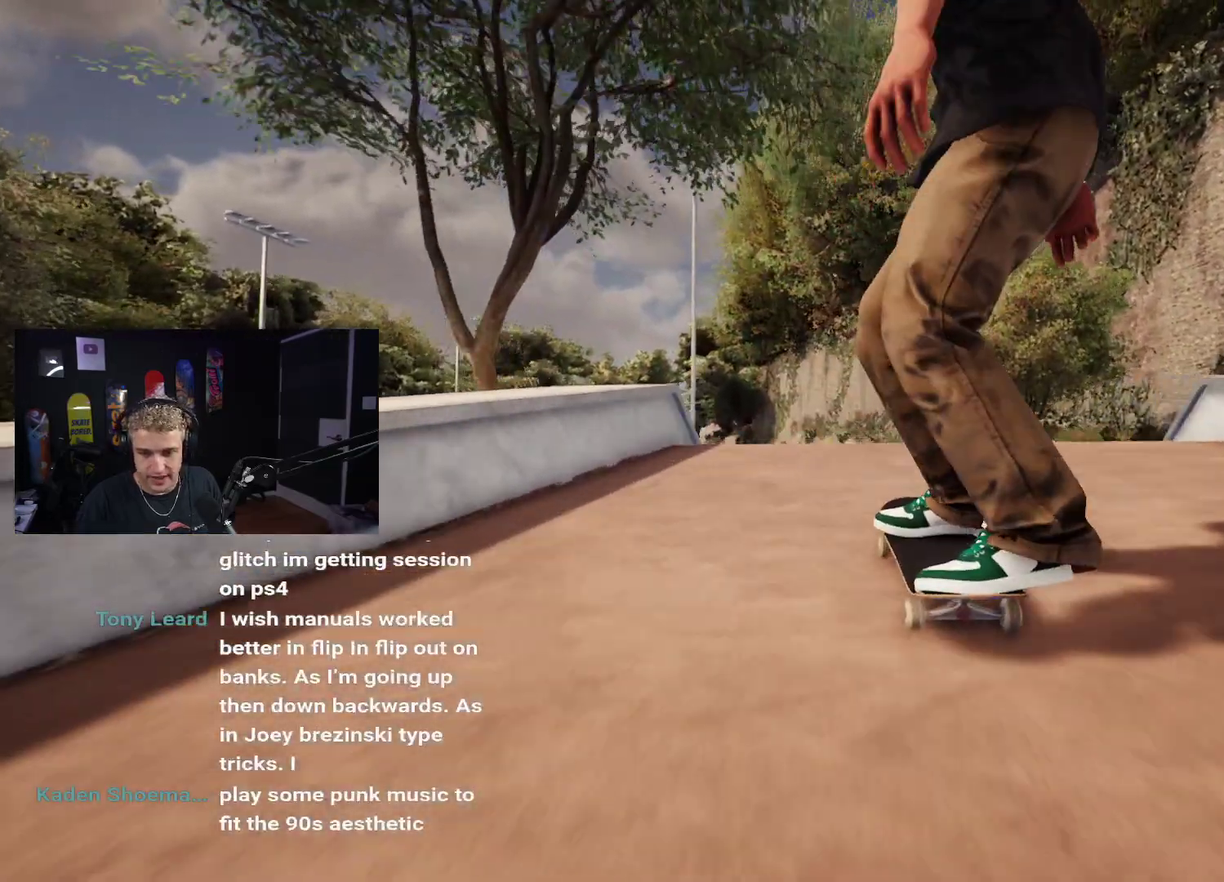
{"buttons": [], "left_stick": "center", "right_stick": "center", "events": []}
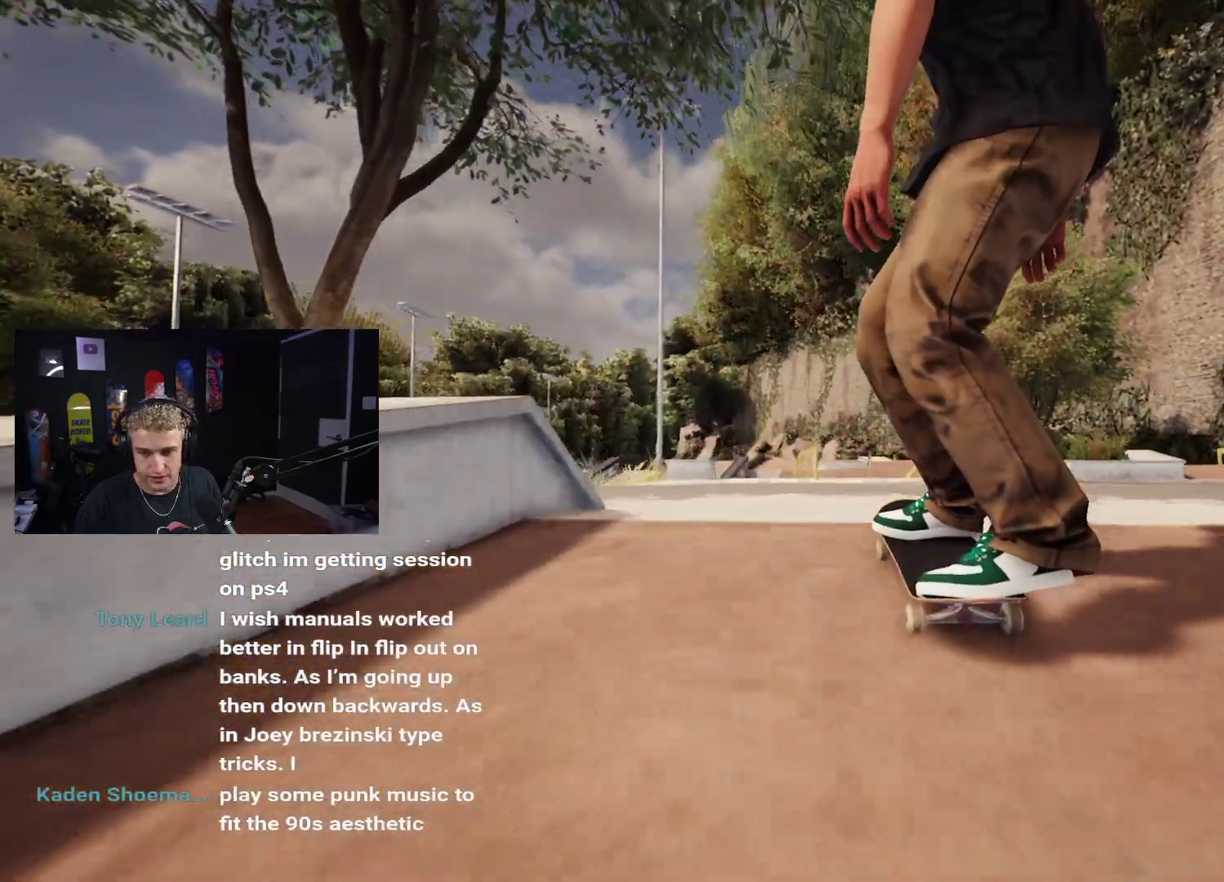
{"buttons": [], "left_stick": "center", "right_stick": "center", "events": []}
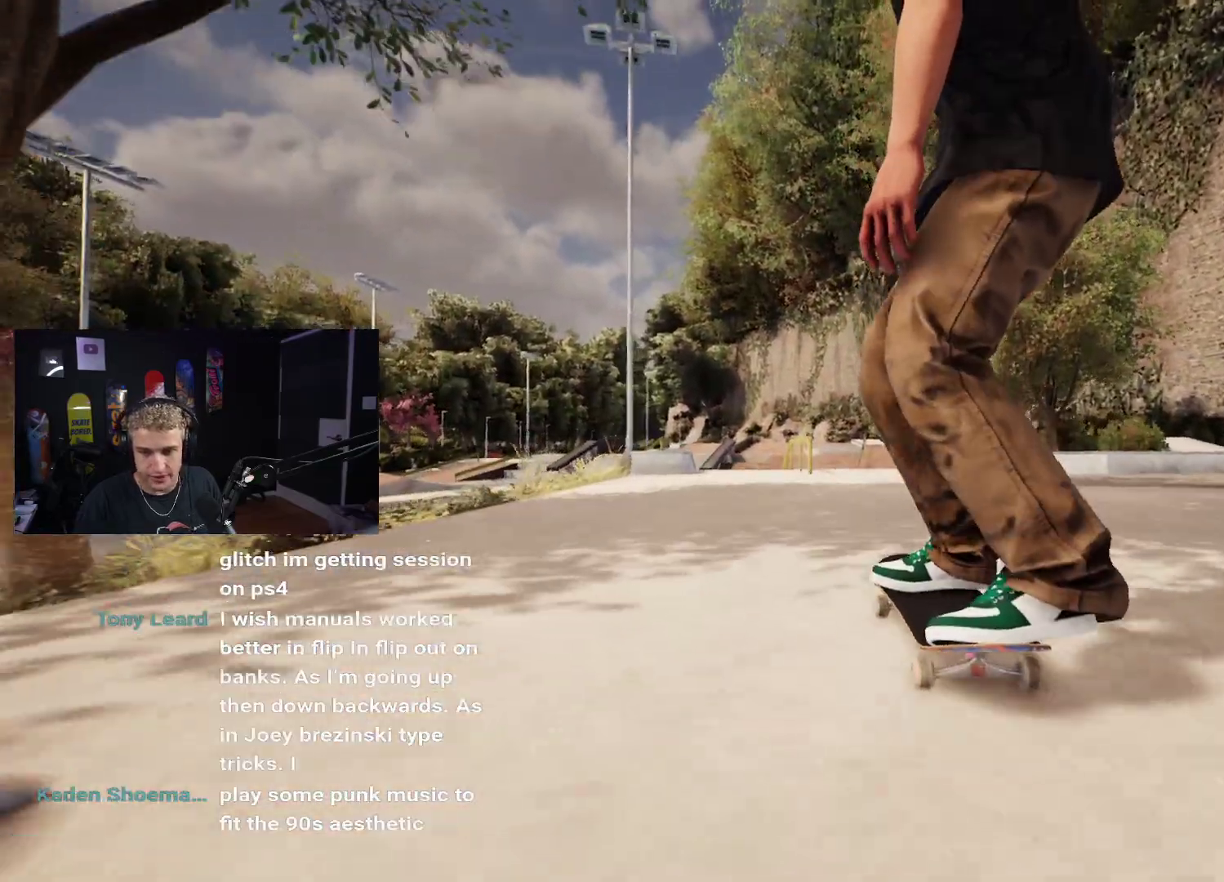
{"buttons": [], "left_stick": "center", "right_stick": "center", "events": [[100, "L2", "down"], [317, "L2", "up"]]}
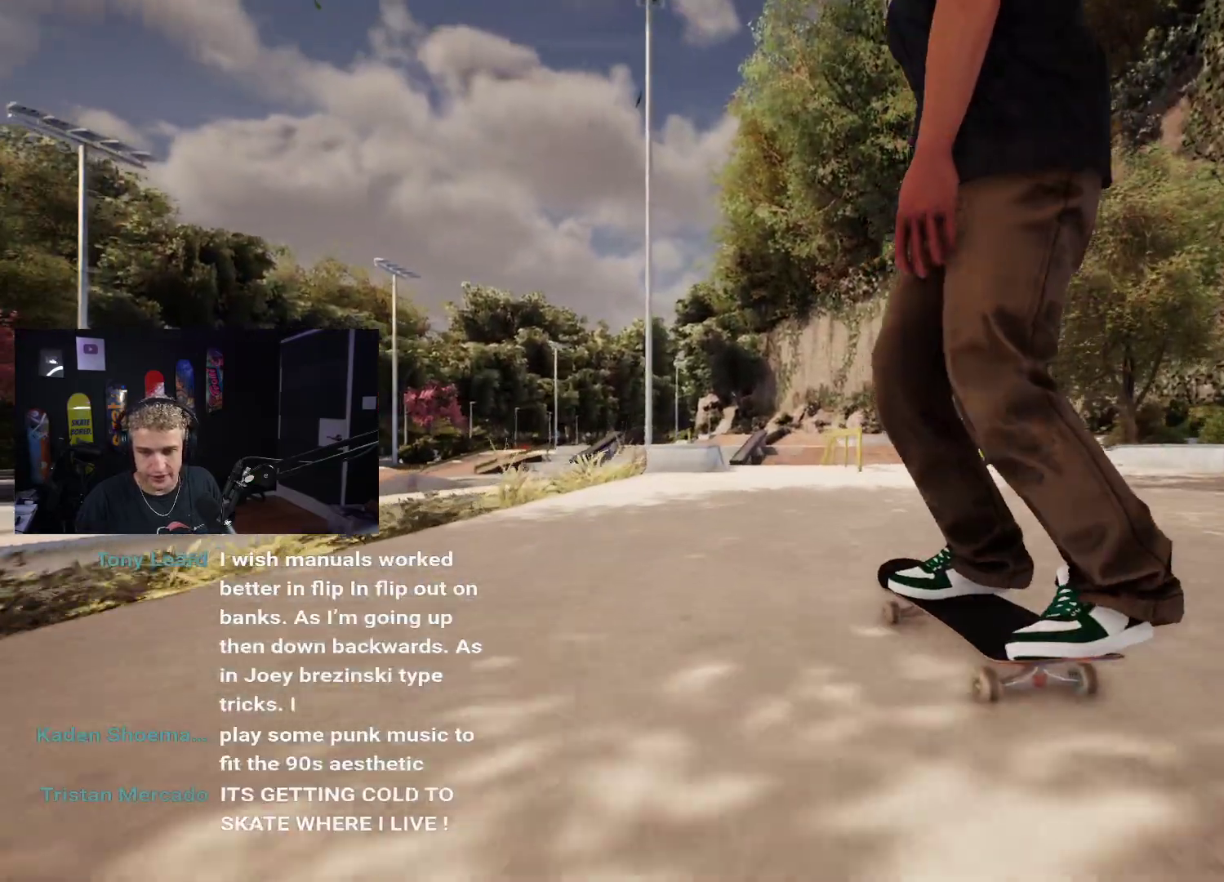
{"buttons": [], "left_stick": "center", "right_stick": "center", "events": [[150, "R2", "down"], [350, "R2", "up"]]}
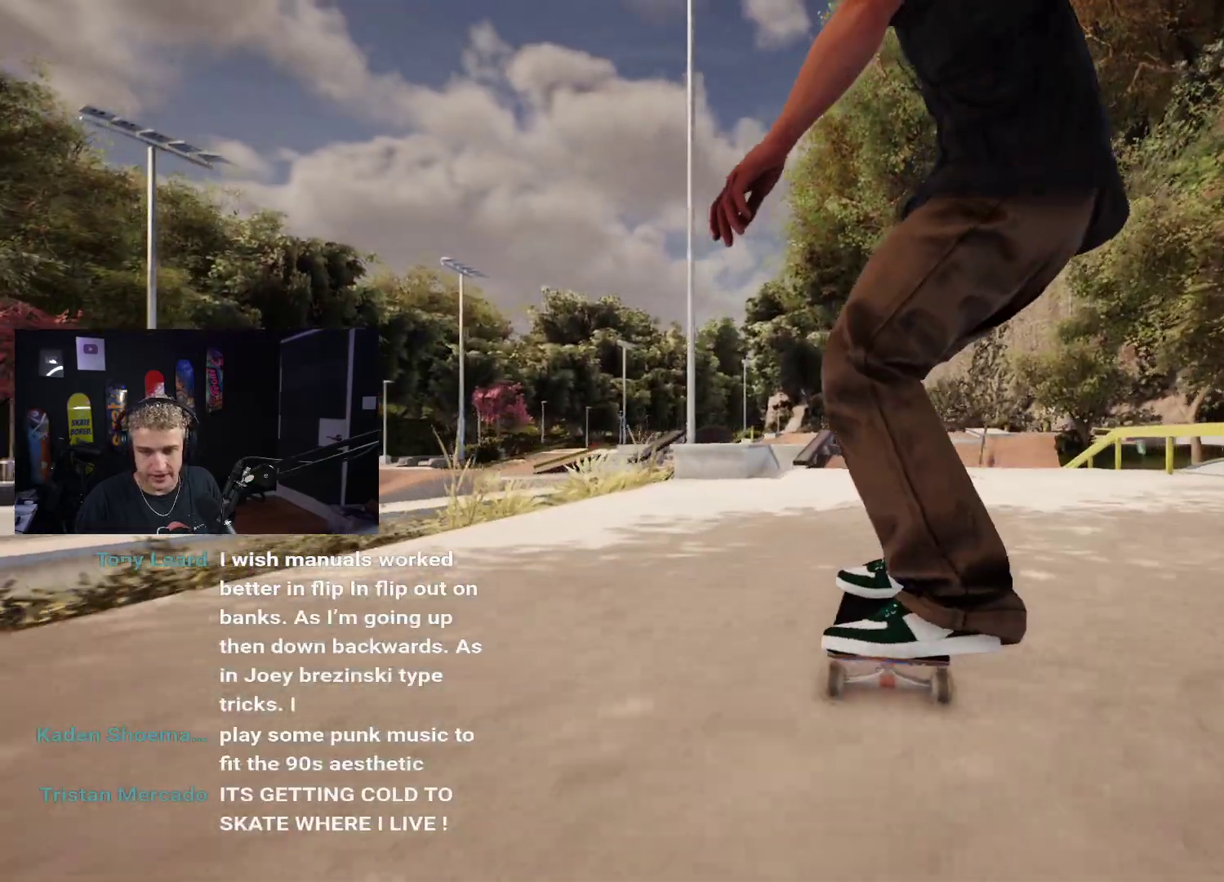
{"buttons": [], "left_stick": "center", "right_stick": "center", "events": [[267, "Y", "down"], [367, "Y", "up"]]}